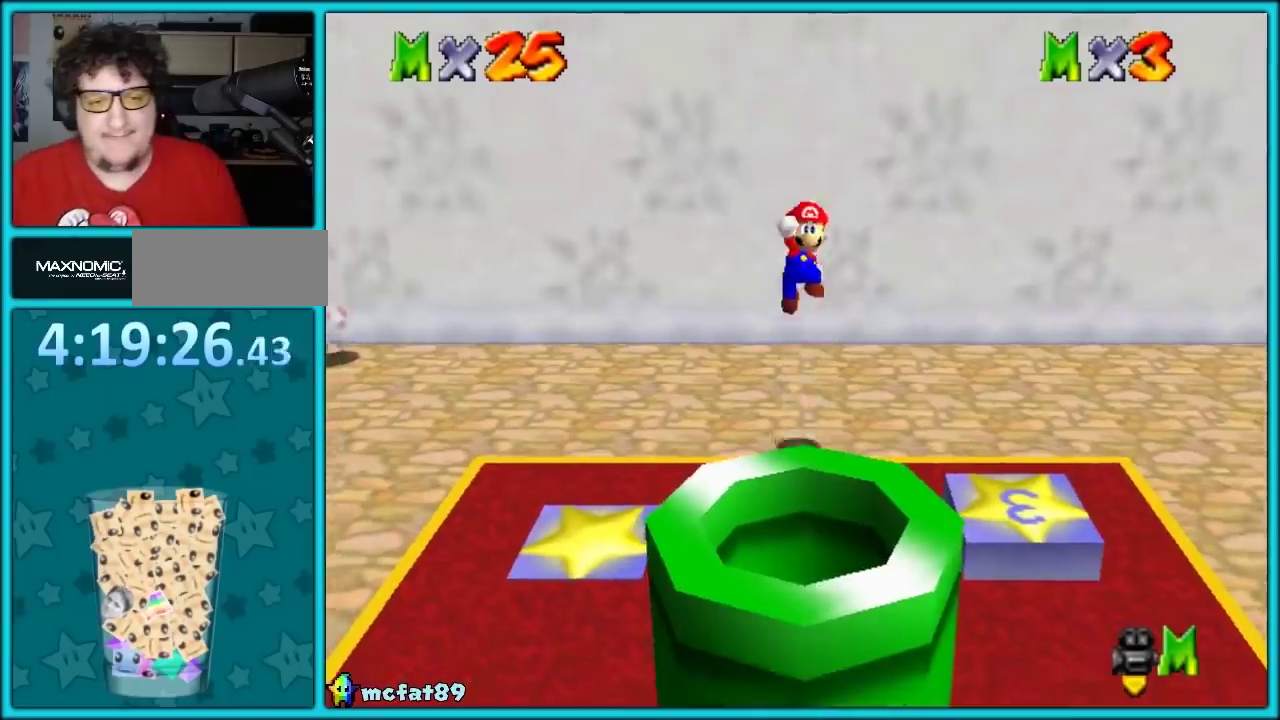
Gameplay with a controller (Nintendo layout); each line is a JSON object with the inputs held at the frame after it. "events" lists button and stick changes between this image and that frame as [ms after this image, input, new state], when the widget could be followed in between. Not read: L1 L3 R3 left_stick.
{"buttons": [], "events": [[33, "A", "up"], [33, "B", "down"], [117, "B", "up"]]}
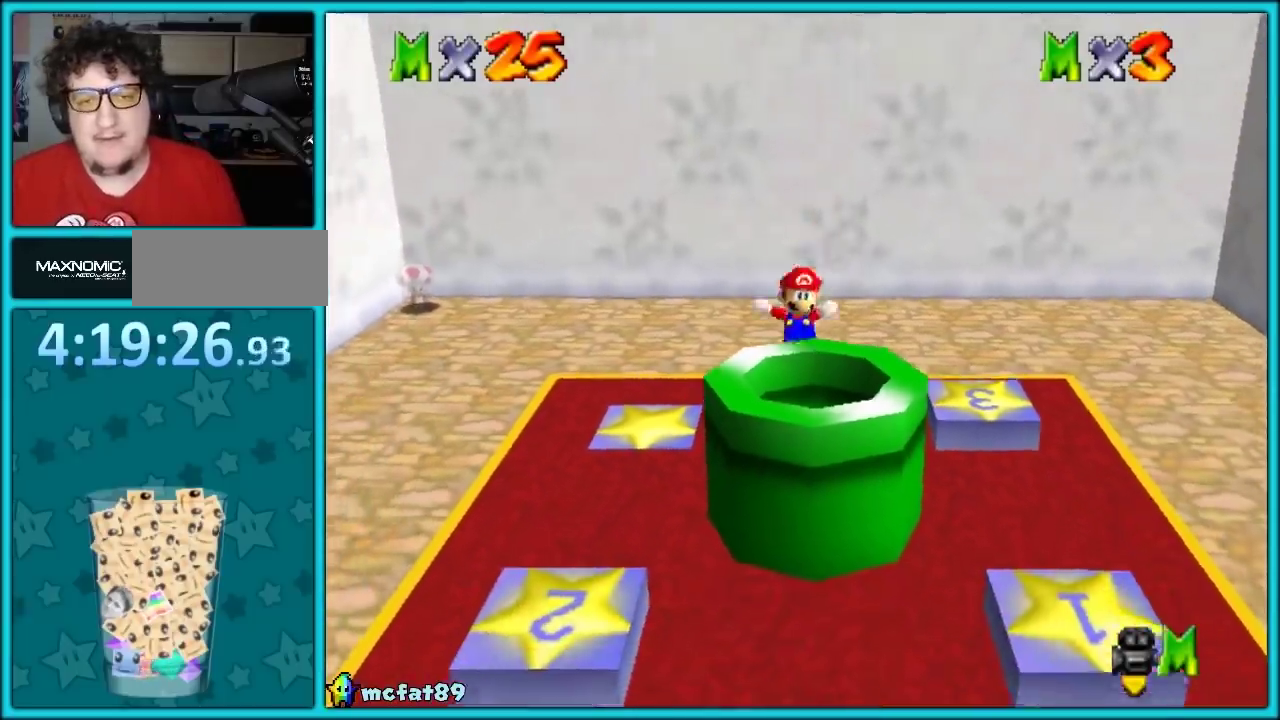
{"buttons": [], "events": [[300, "A", "down"], [433, "A", "up"]]}
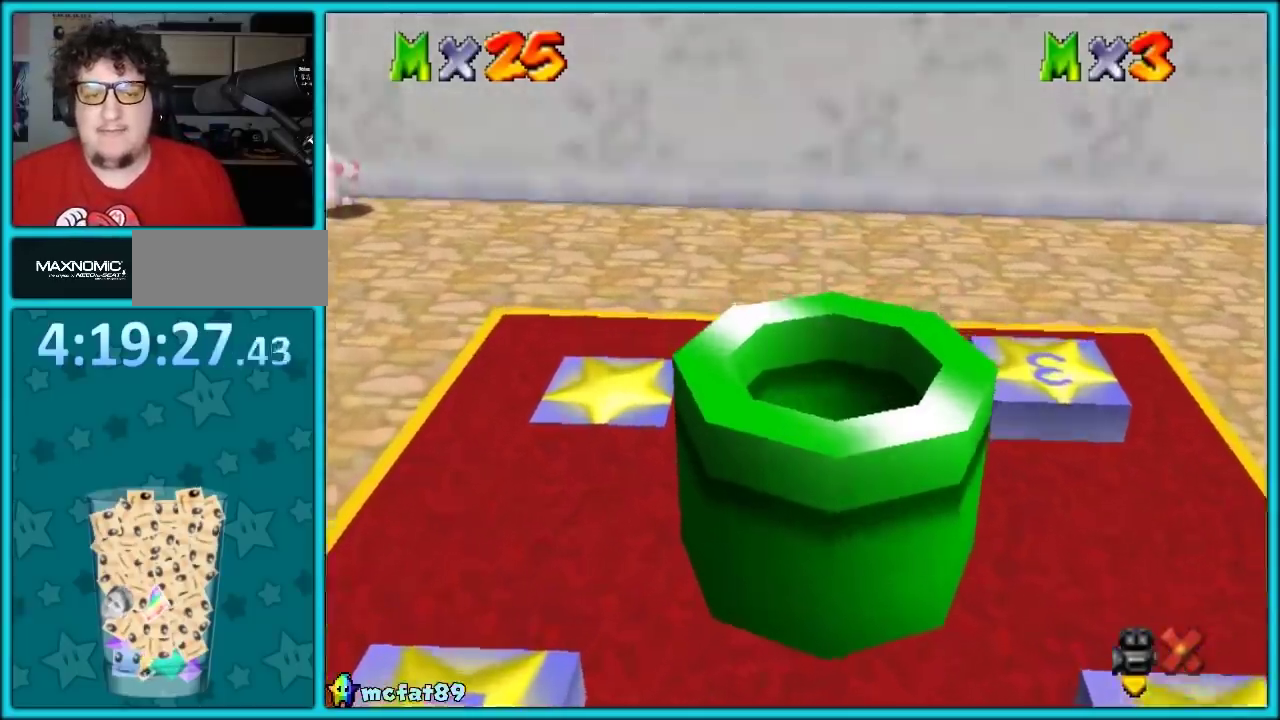
{"buttons": [], "events": []}
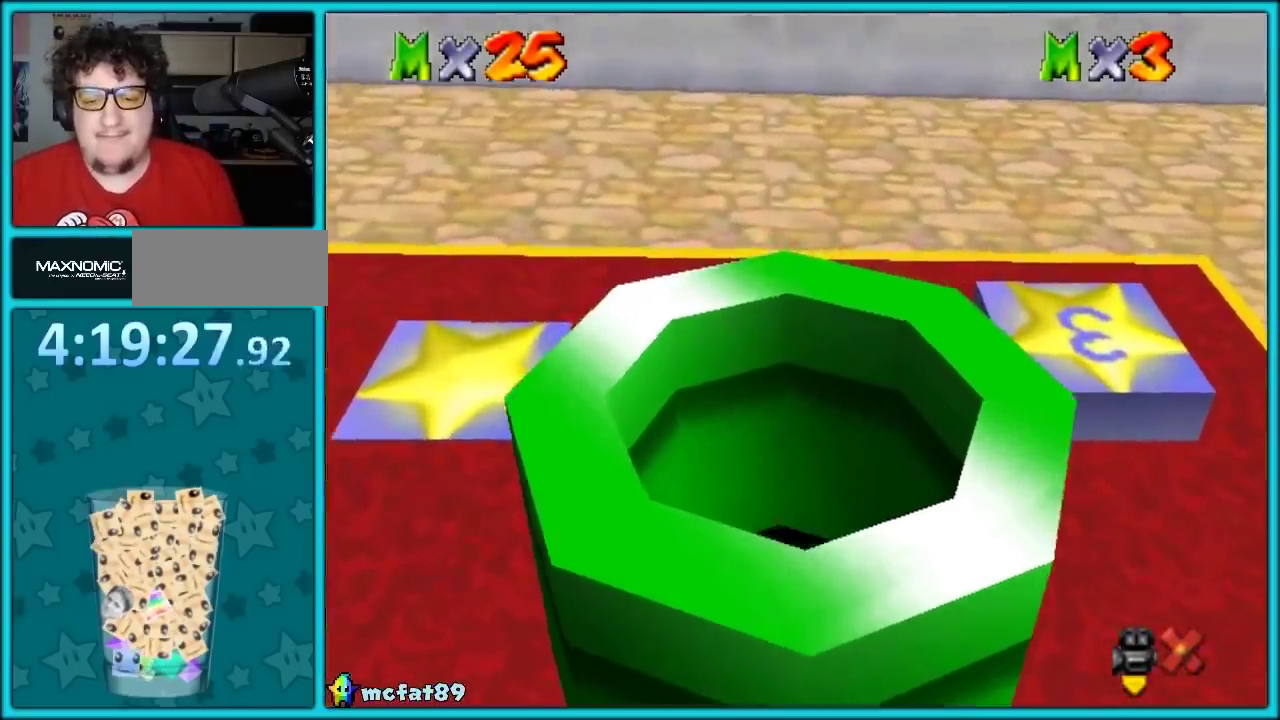
{"buttons": [], "events": []}
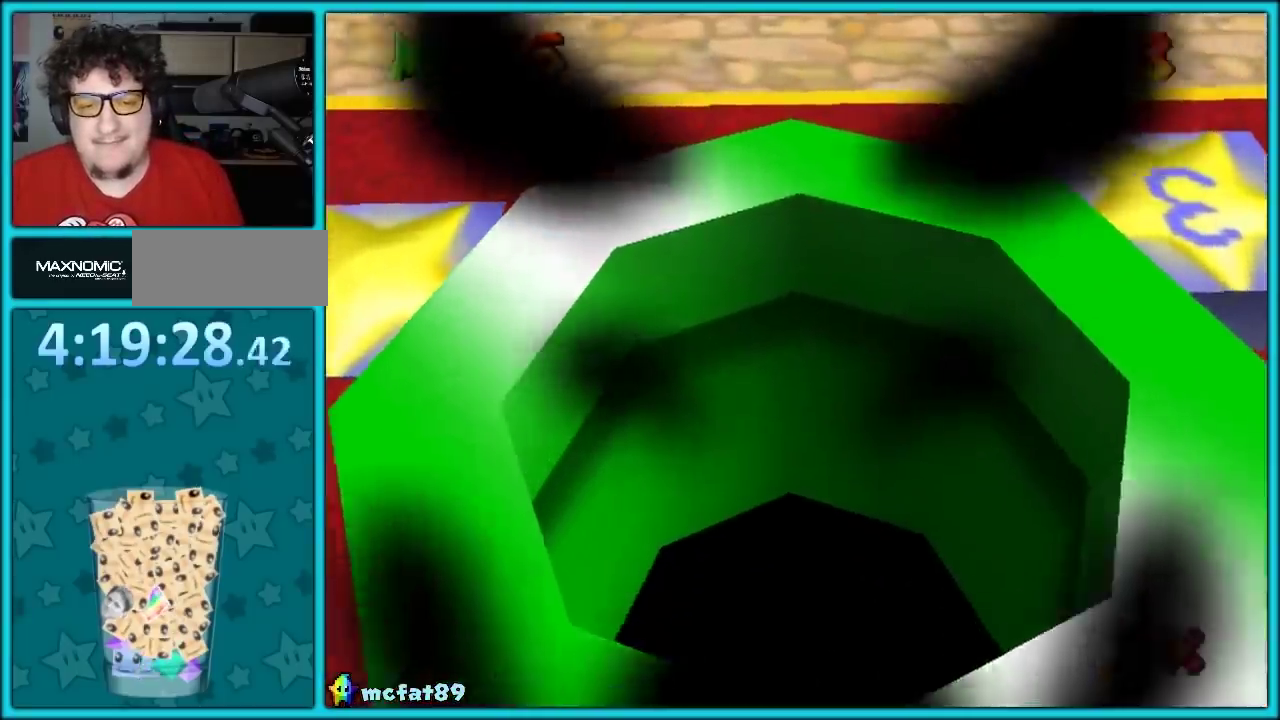
{"buttons": [], "events": []}
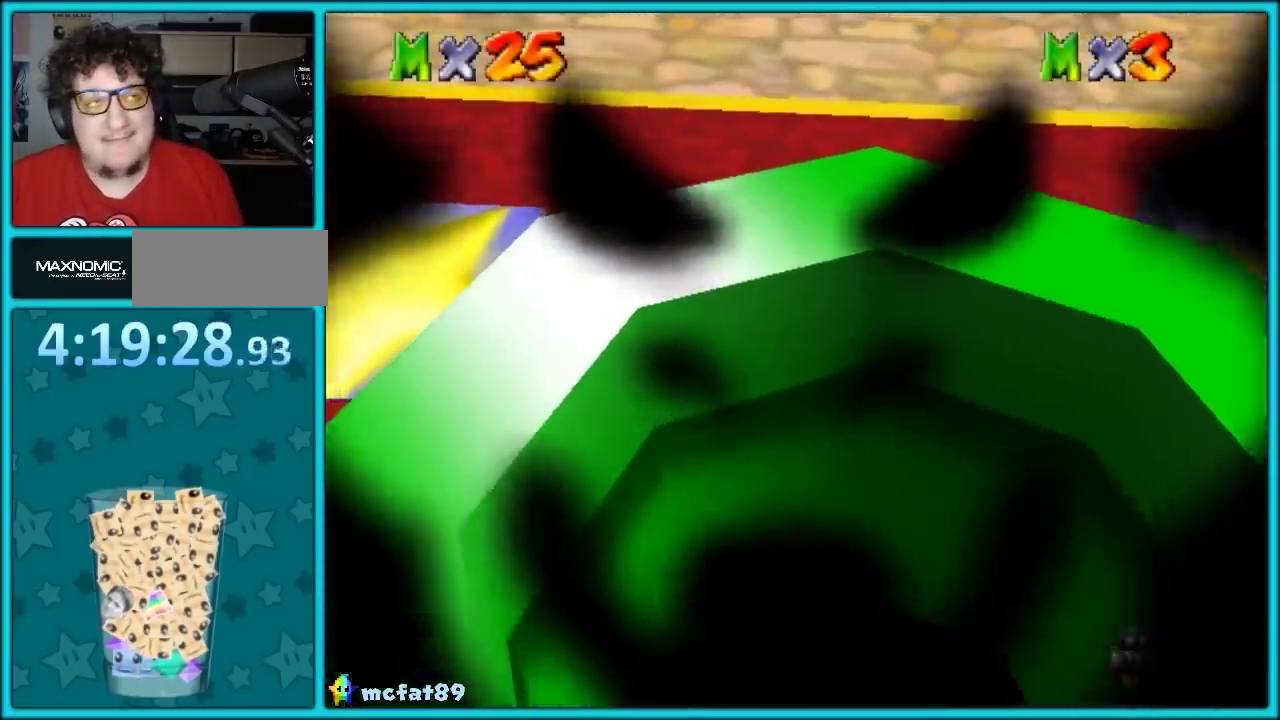
{"buttons": [], "events": []}
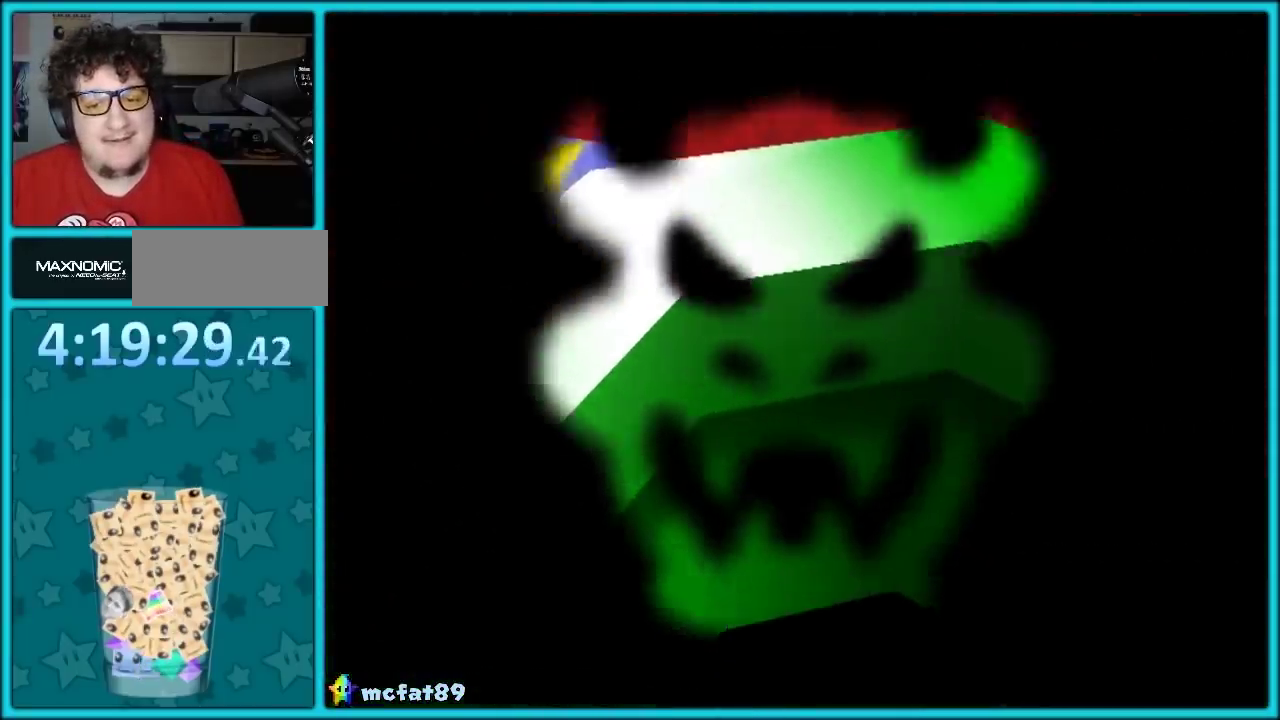
{"buttons": [], "events": []}
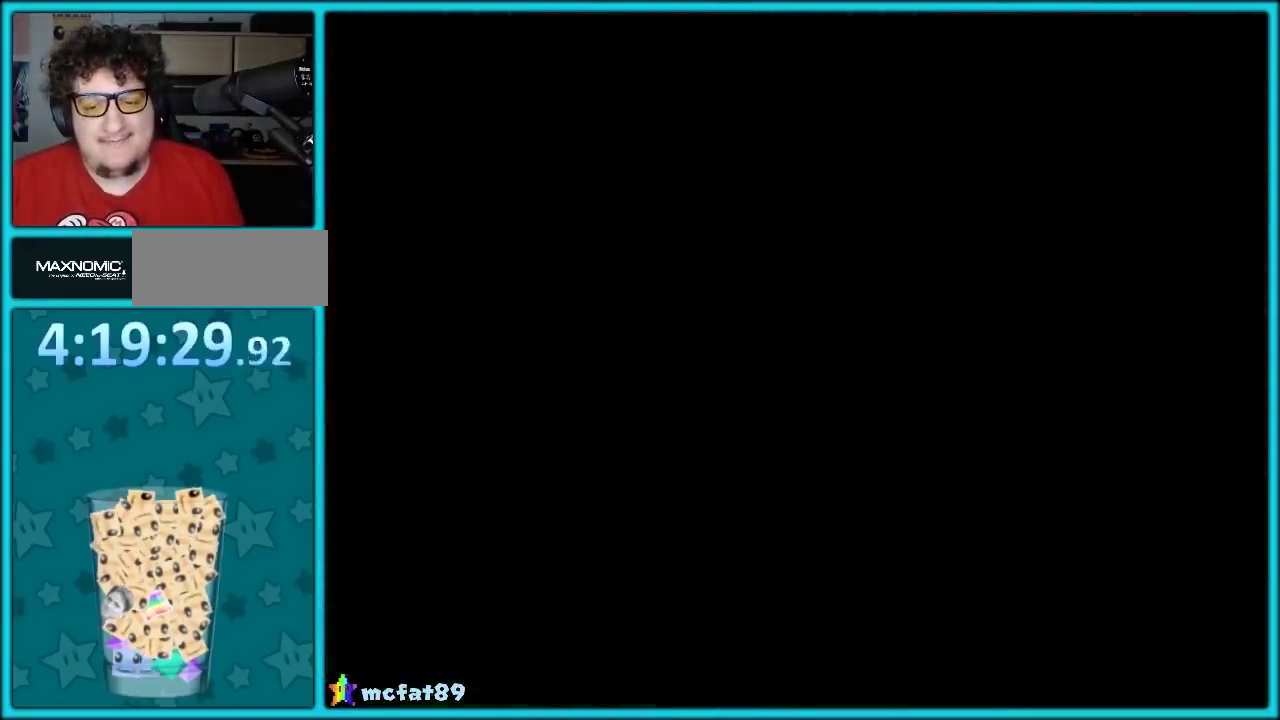
{"buttons": ["C_RIGHT"], "events": [[250, "C_RIGHT", "down"], [350, "C_RIGHT", "up"], [433, "C_RIGHT", "down"]]}